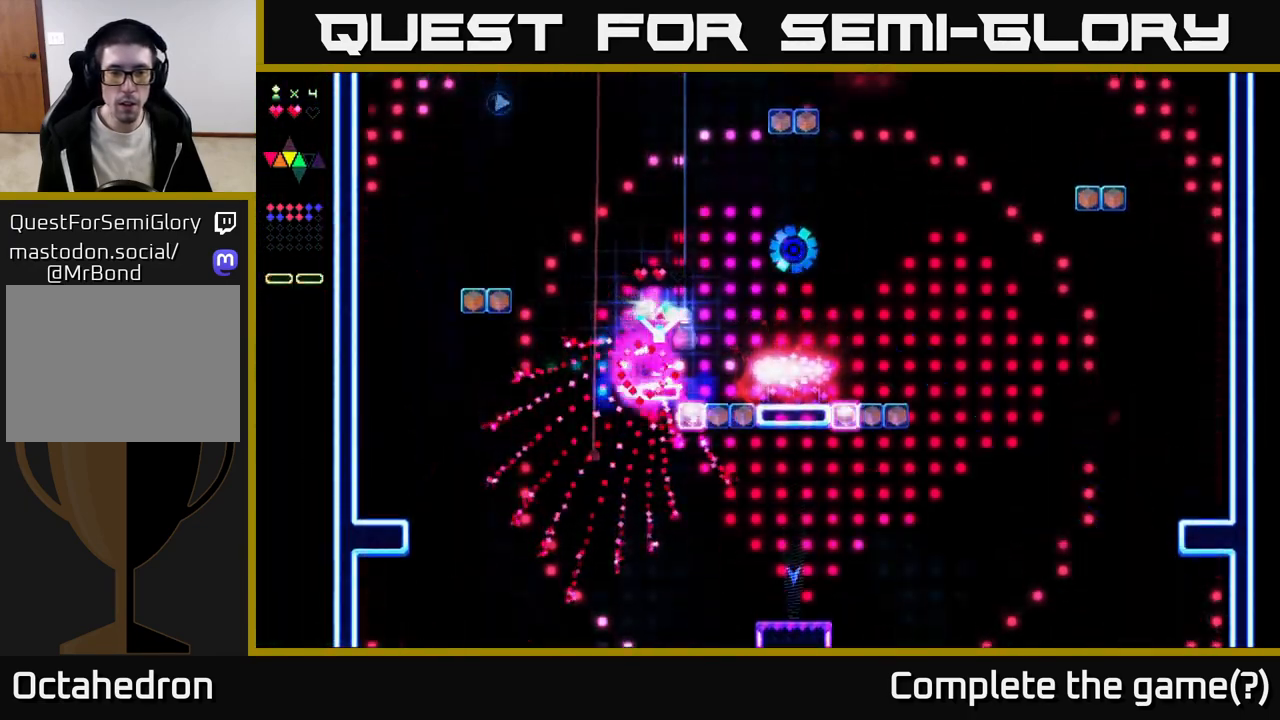
Gameplay with a controller (Xbox layout); each line is a JSON object with the inputs held at the frame after it. "events" lists button and stick changes between this image and that frame as [ms after this image, input, new state], when the widget could be followed in between. Not read: left_stick.
{"buttons": [], "right_stick": "center", "events": [[200, "A", "down"], [200, "R2", "up"], [283, "A", "up"], [467, "DPAD_RIGHT", "up"]]}
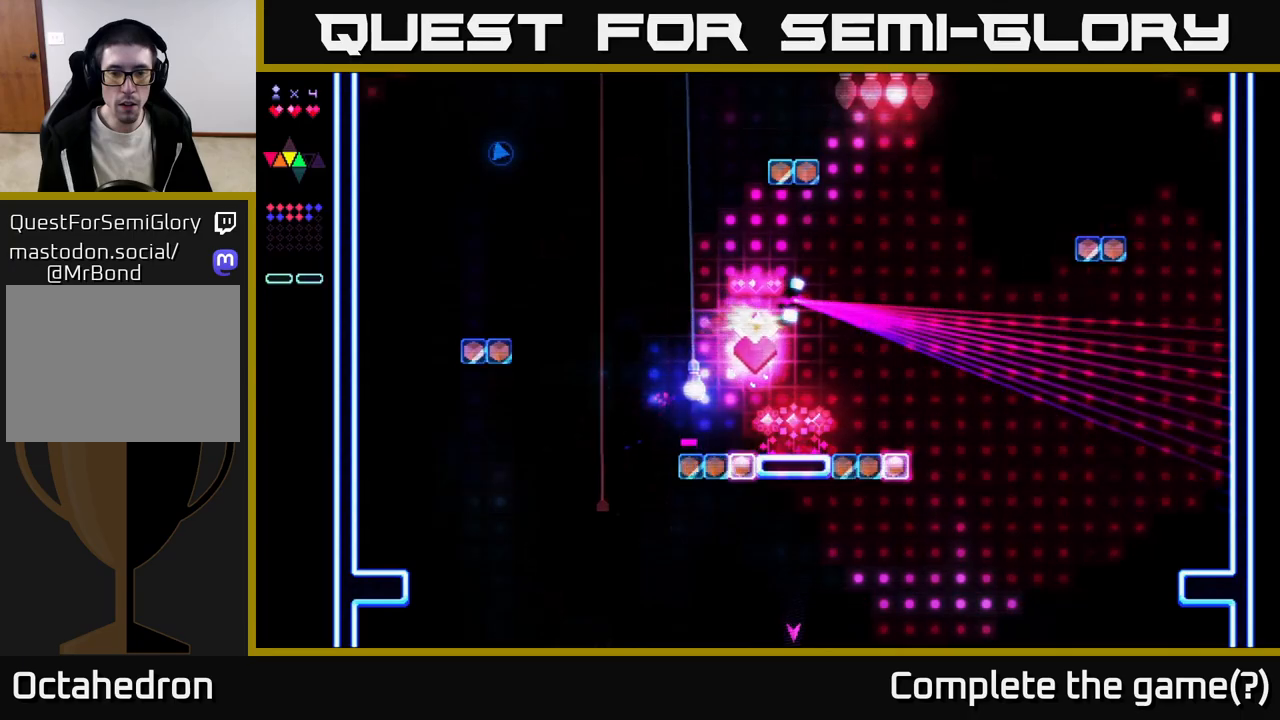
{"buttons": ["DPAD_LEFT"], "right_stick": "center", "events": [[167, "DPAD_RIGHT", "down"], [317, "DPAD_RIGHT", "up"], [350, "DPAD_LEFT", "down"]]}
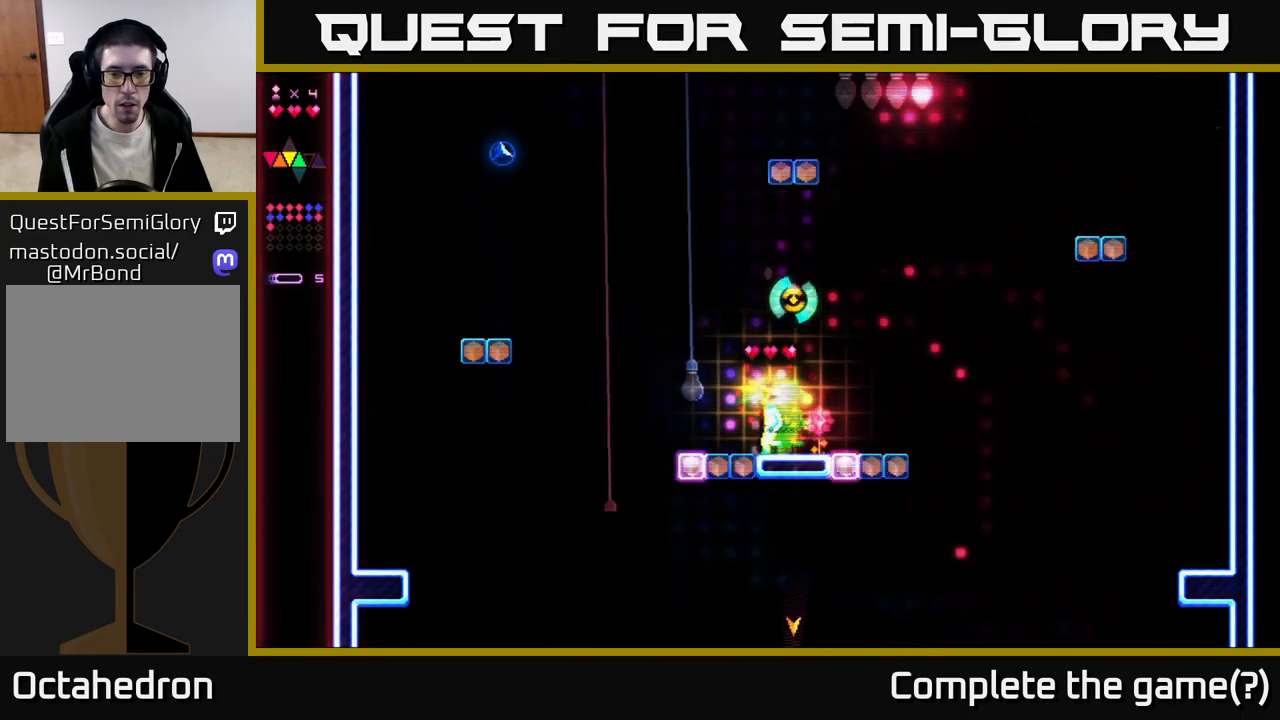
{"buttons": ["DPAD_LEFT"], "right_stick": "center", "events": [[17, "DPAD_LEFT", "up"], [50, "DPAD_RIGHT", "down"], [333, "DPAD_RIGHT", "up"], [367, "DPAD_LEFT", "down"]]}
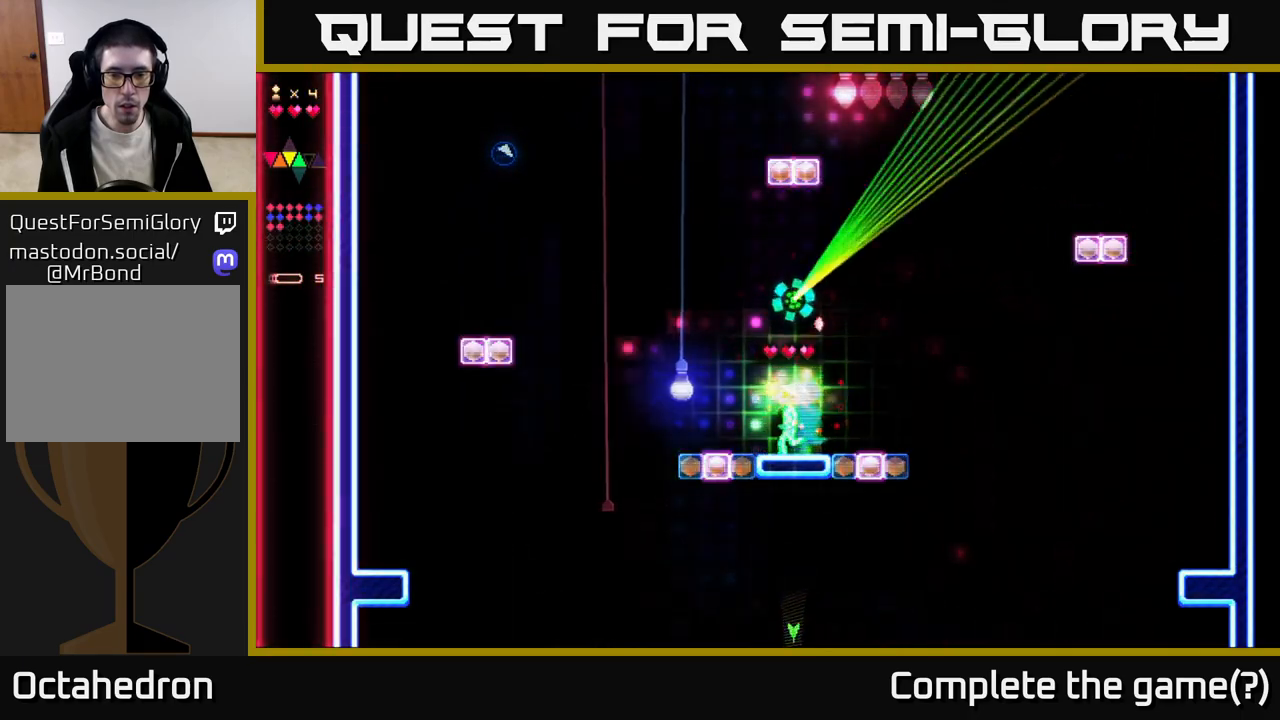
{"buttons": ["R2", "DPAD_LEFT"], "right_stick": "center", "events": [[217, "A", "down"], [367, "A", "up"], [417, "R2", "down"]]}
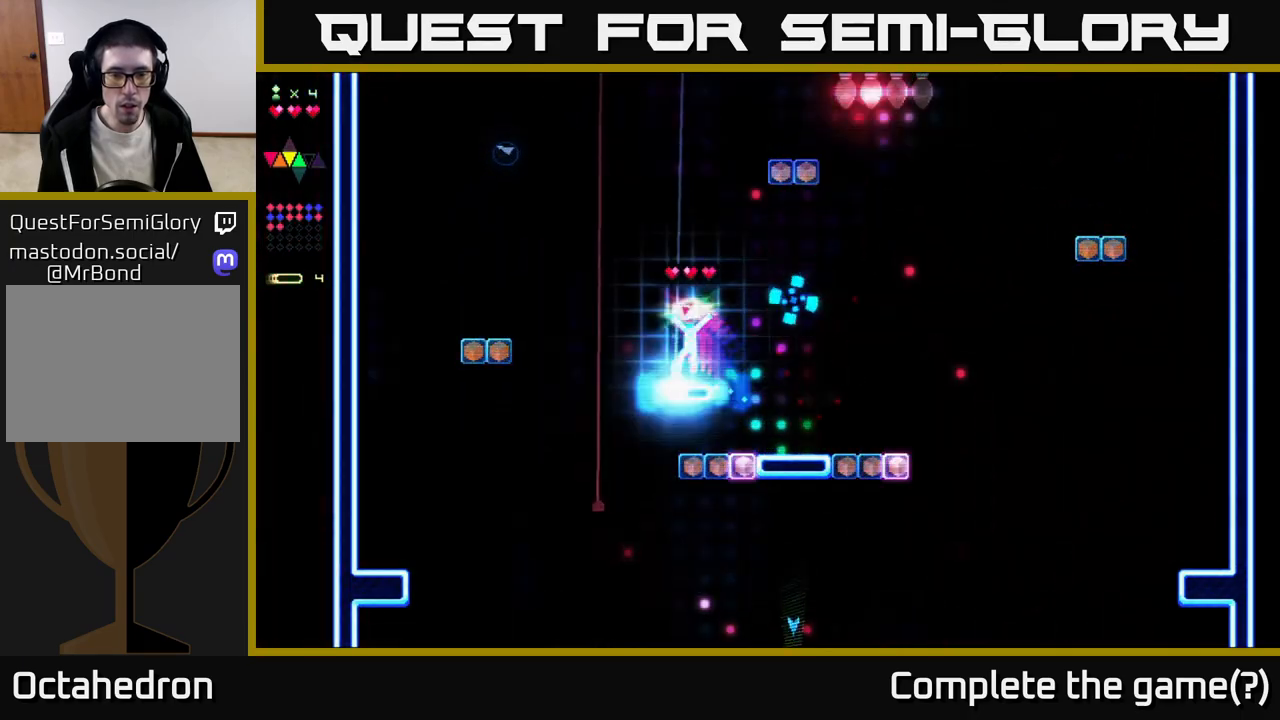
{"buttons": ["A", "R2", "DPAD_LEFT"], "right_stick": "center", "events": [[483, "A", "down"]]}
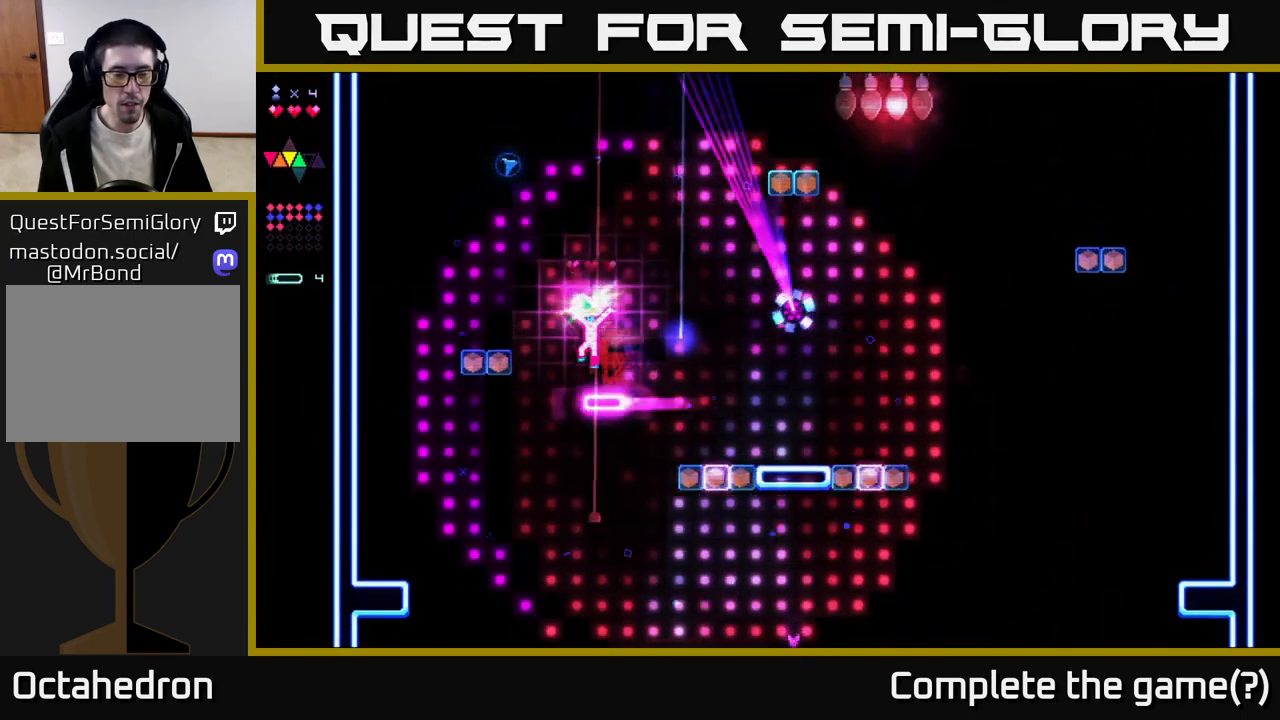
{"buttons": [], "right_stick": "center", "events": [[17, "R2", "up"], [233, "A", "up"], [483, "DPAD_LEFT", "up"]]}
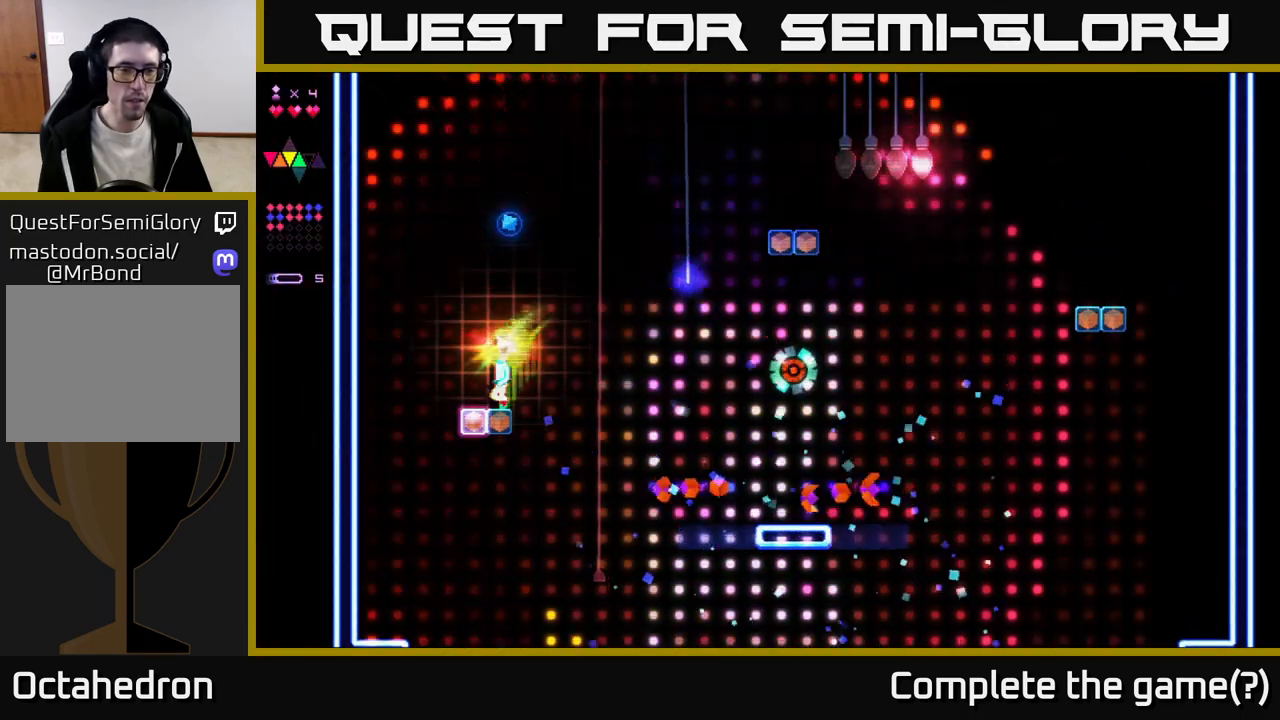
{"buttons": ["A"], "right_stick": "center", "events": [[67, "DPAD_RIGHT", "down"], [133, "DPAD_RIGHT", "up"], [283, "A", "down"]]}
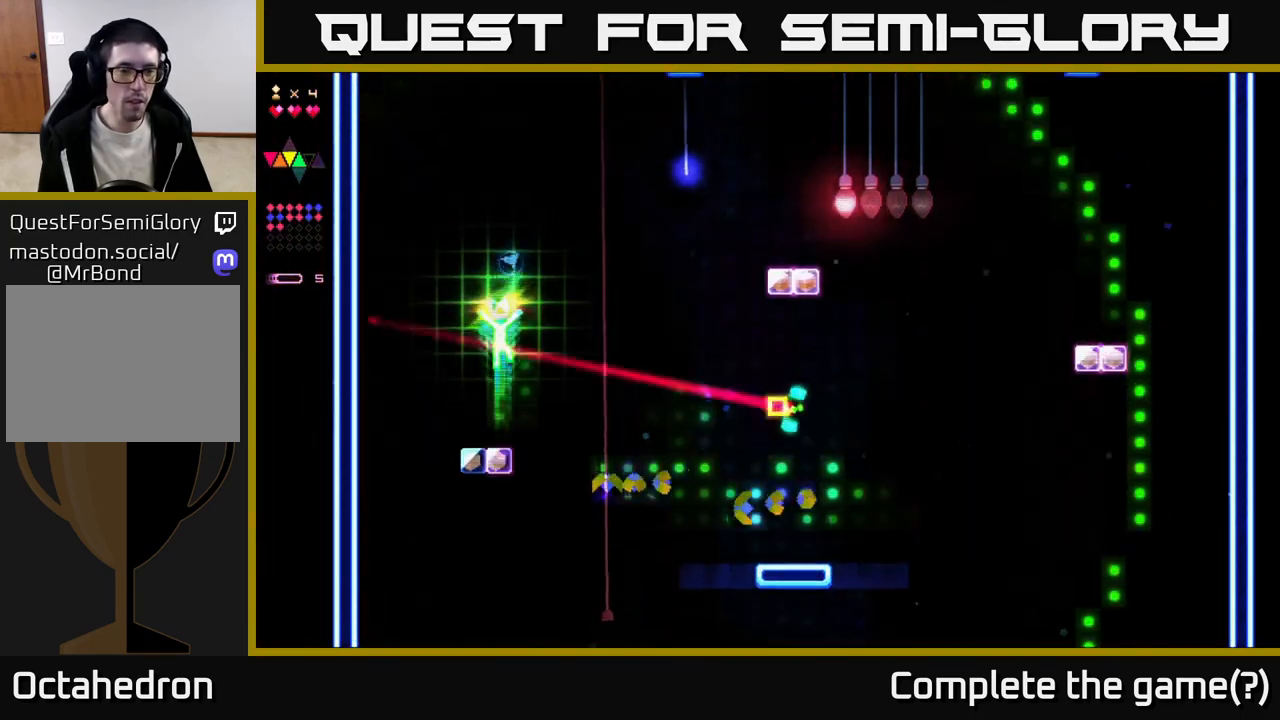
{"buttons": ["A"], "right_stick": "center", "events": [[133, "R2", "down"], [167, "A", "up"], [333, "R2", "up"], [383, "A", "down"]]}
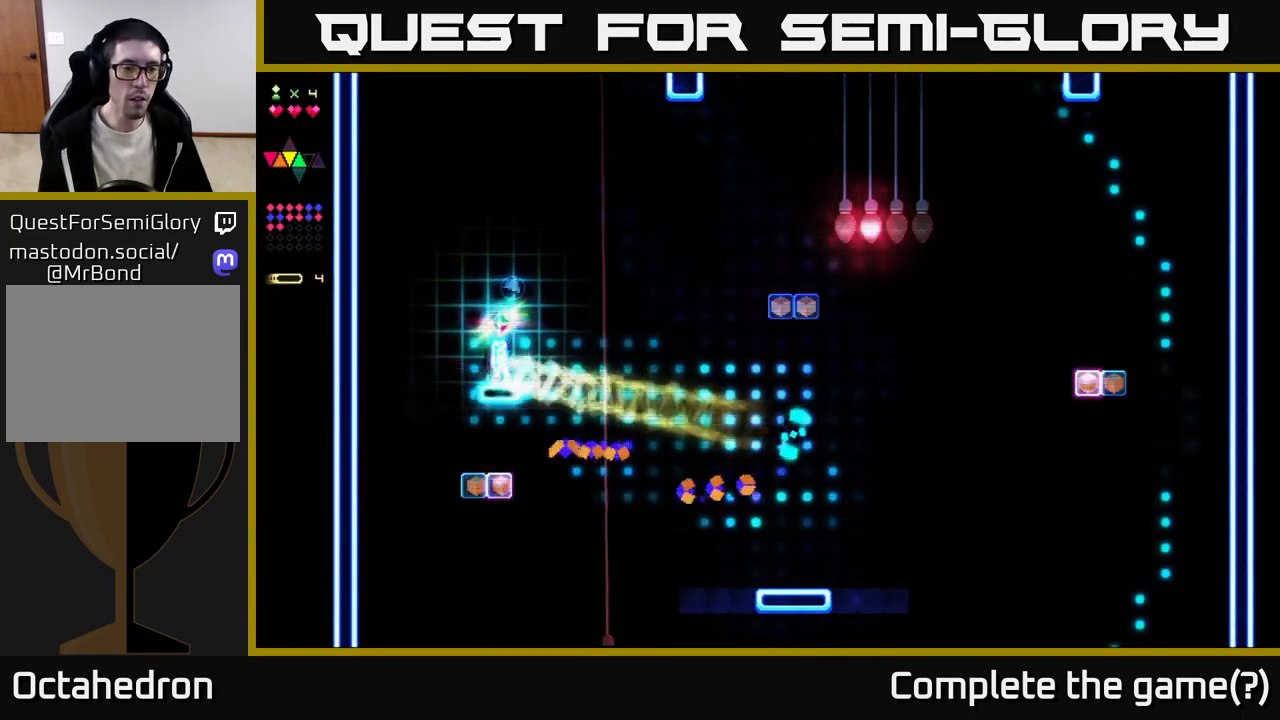
{"buttons": ["A", "DPAD_RIGHT"], "right_stick": "center", "events": [[217, "A", "up"], [267, "A", "down"], [400, "DPAD_RIGHT", "down"]]}
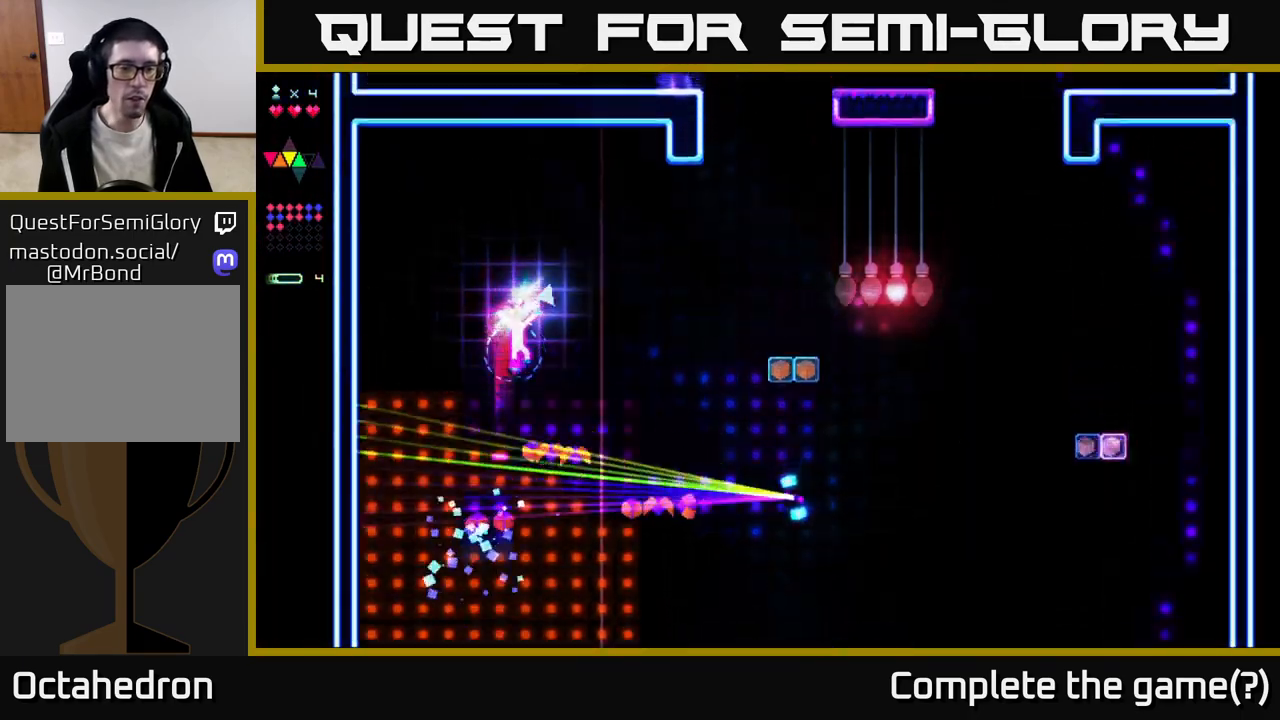
{"buttons": ["R2", "DPAD_RIGHT"], "right_stick": "center", "events": [[150, "A", "up"], [150, "R2", "down"]]}
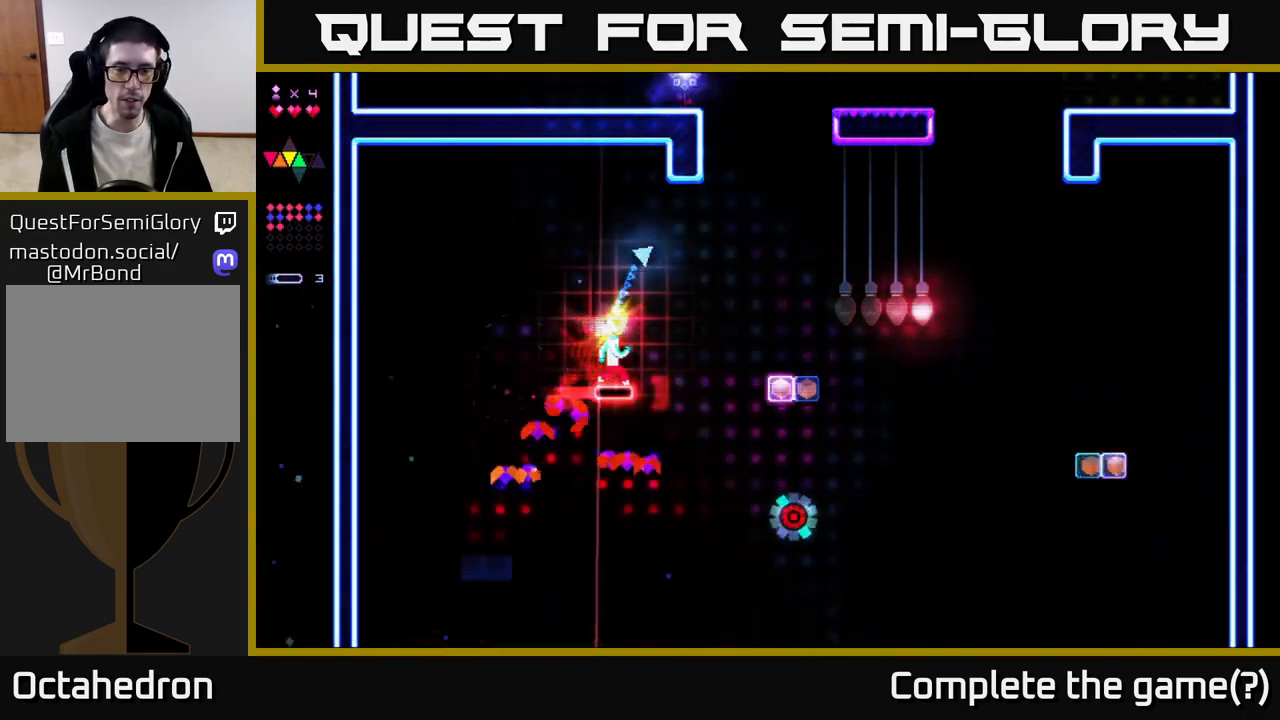
{"buttons": ["R2", "DPAD_RIGHT"], "right_stick": "center", "events": []}
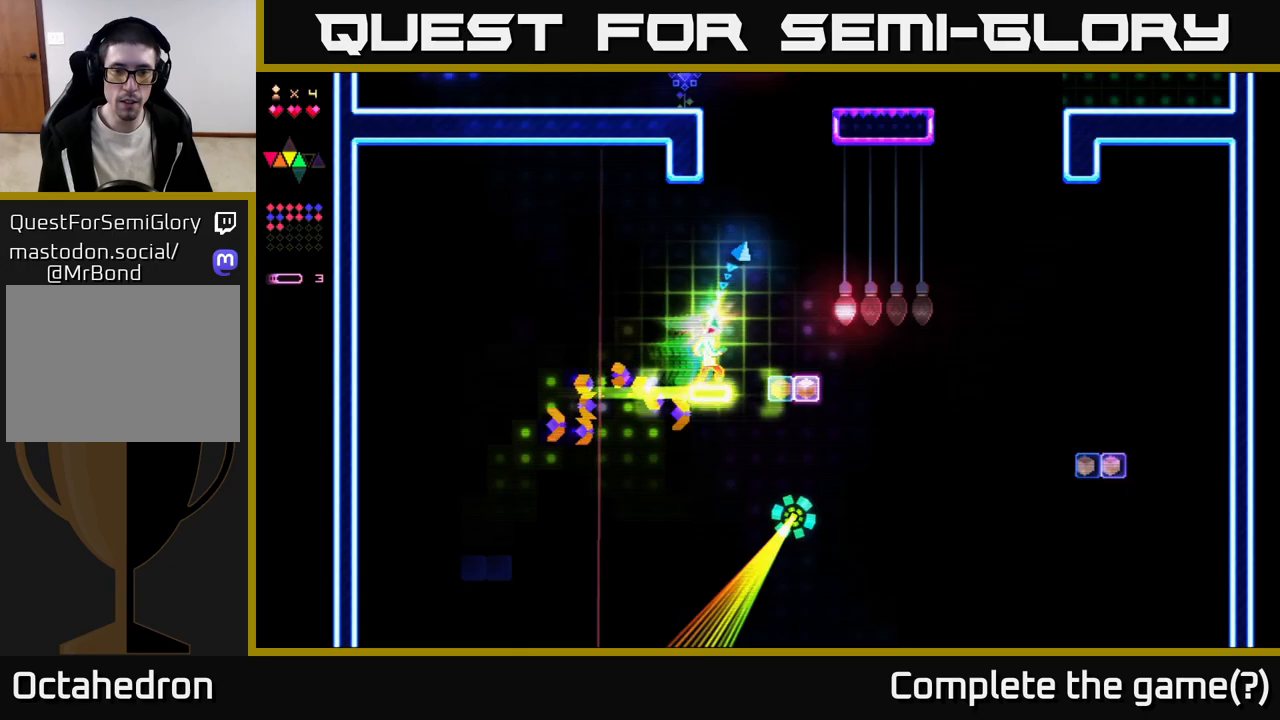
{"buttons": ["A", "DPAD_RIGHT"], "right_stick": "center", "events": [[217, "A", "down"], [233, "R2", "up"]]}
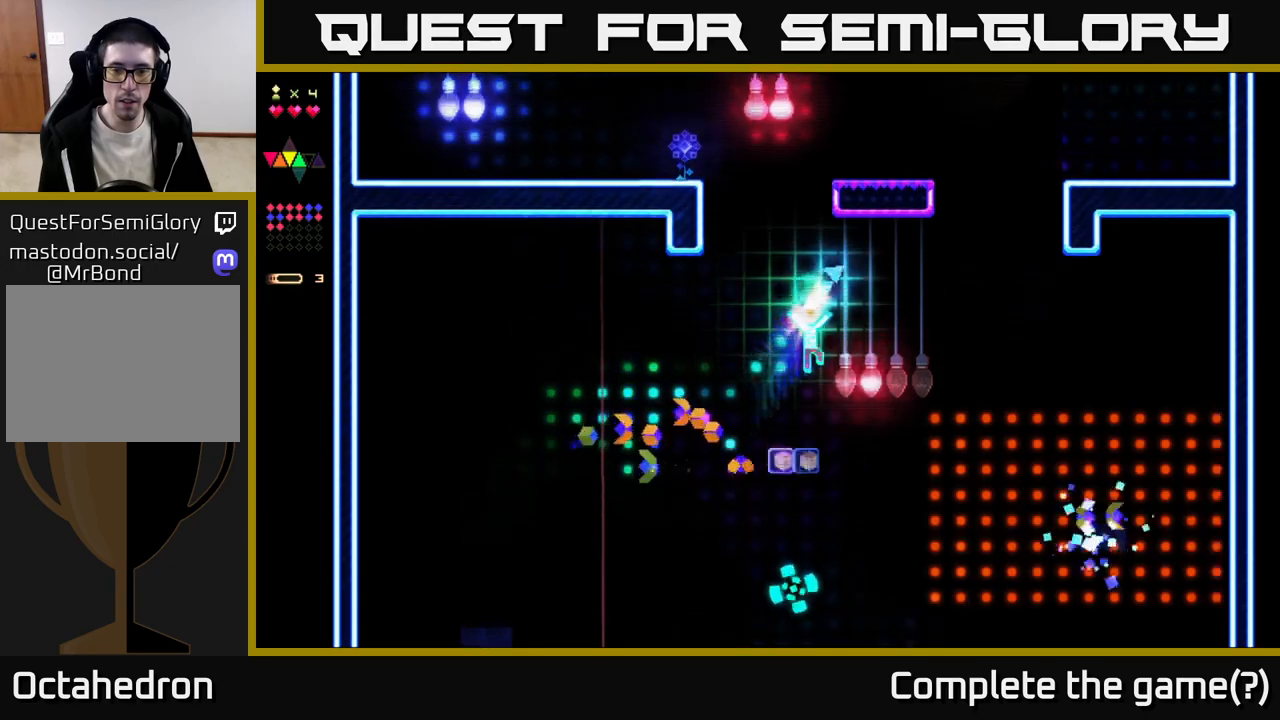
{"buttons": ["R2", "DPAD_RIGHT"], "right_stick": "center", "events": [[50, "A", "up"], [67, "R2", "down"]]}
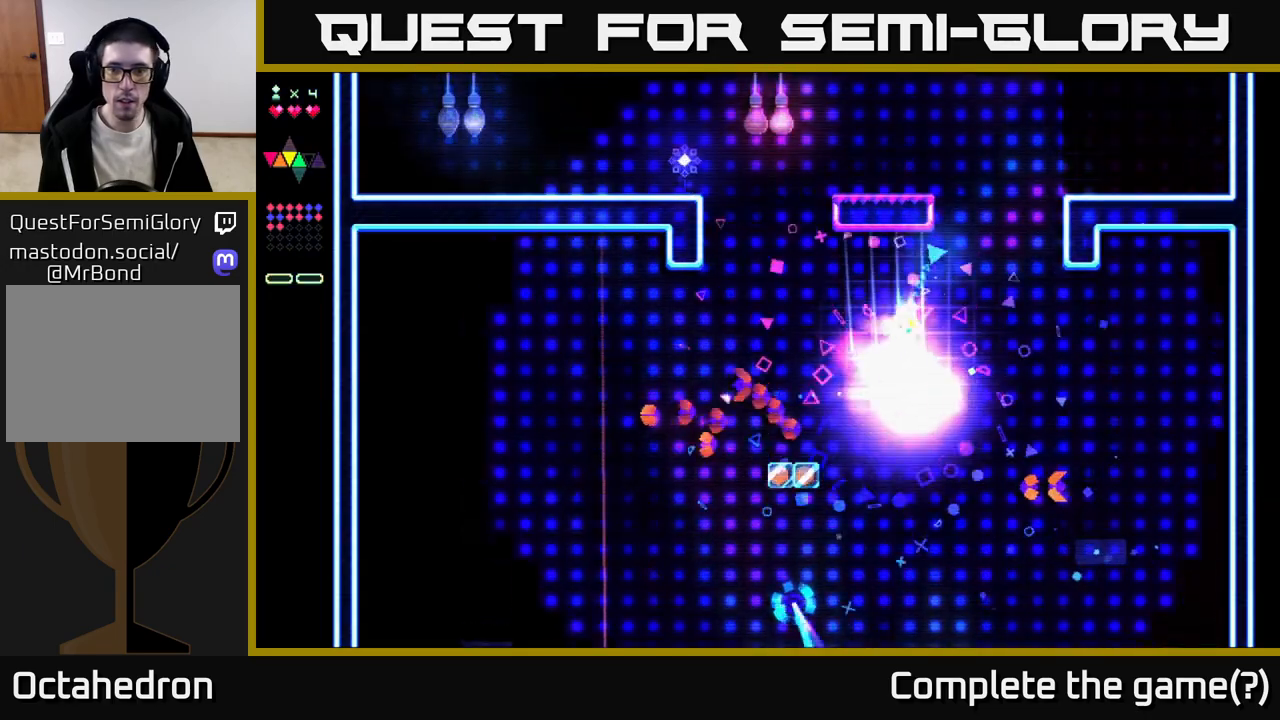
{"buttons": ["A"], "right_stick": "center", "events": [[250, "DPAD_RIGHT", "up"], [267, "R2", "up"], [283, "A", "down"]]}
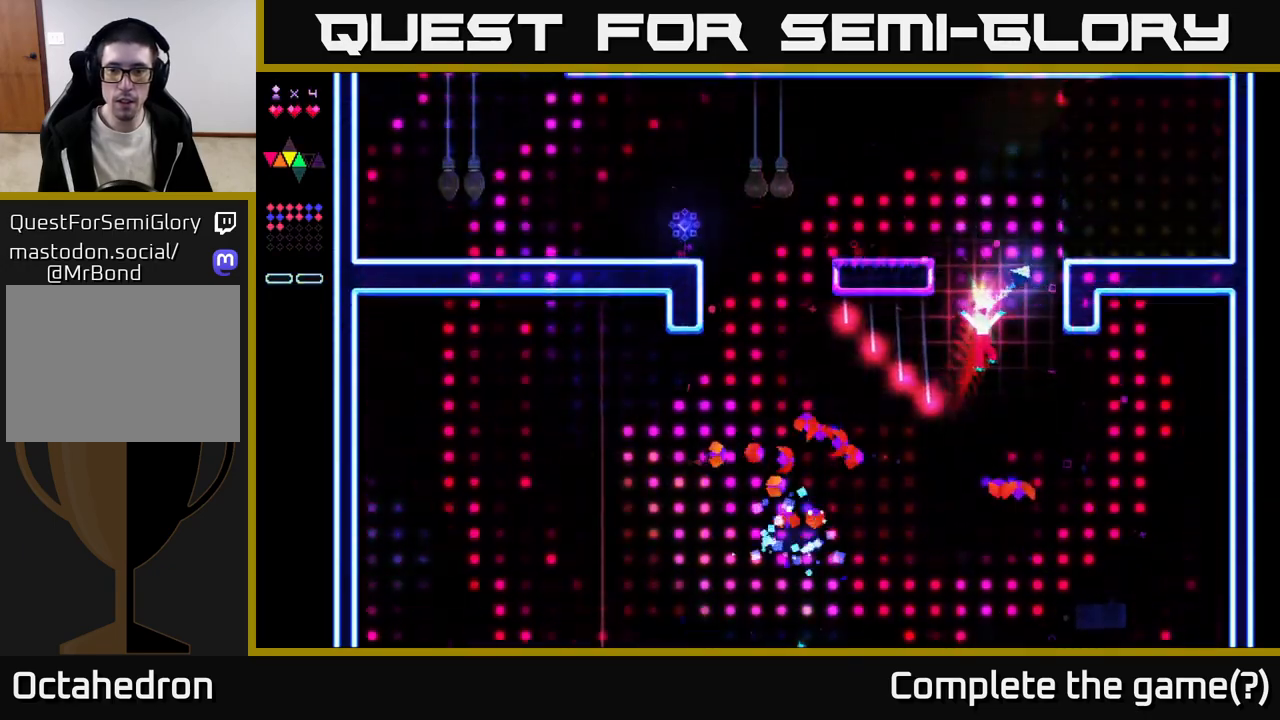
{"buttons": ["A"], "right_stick": "center", "events": [[83, "R2", "down"], [117, "A", "up"], [417, "R2", "up"], [433, "A", "down"]]}
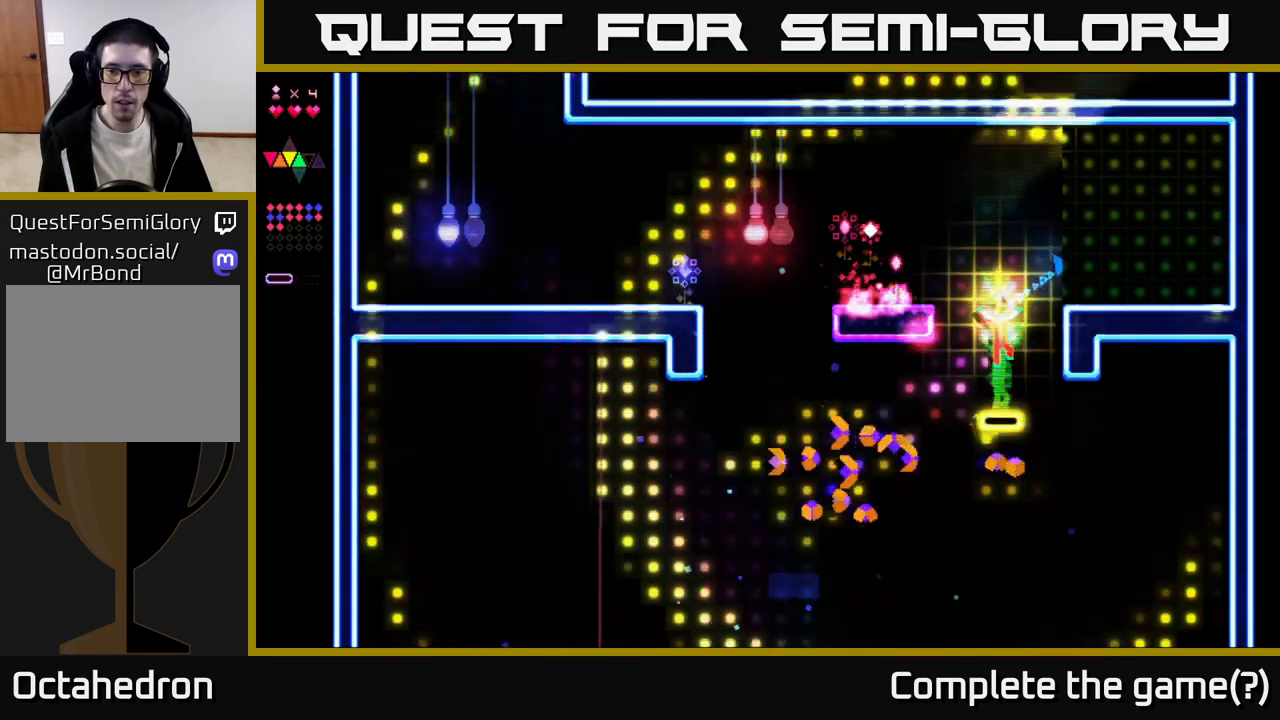
{"buttons": ["R2", "DPAD_RIGHT"], "right_stick": "center", "events": [[217, "R2", "down"], [233, "A", "up"], [417, "DPAD_RIGHT", "down"]]}
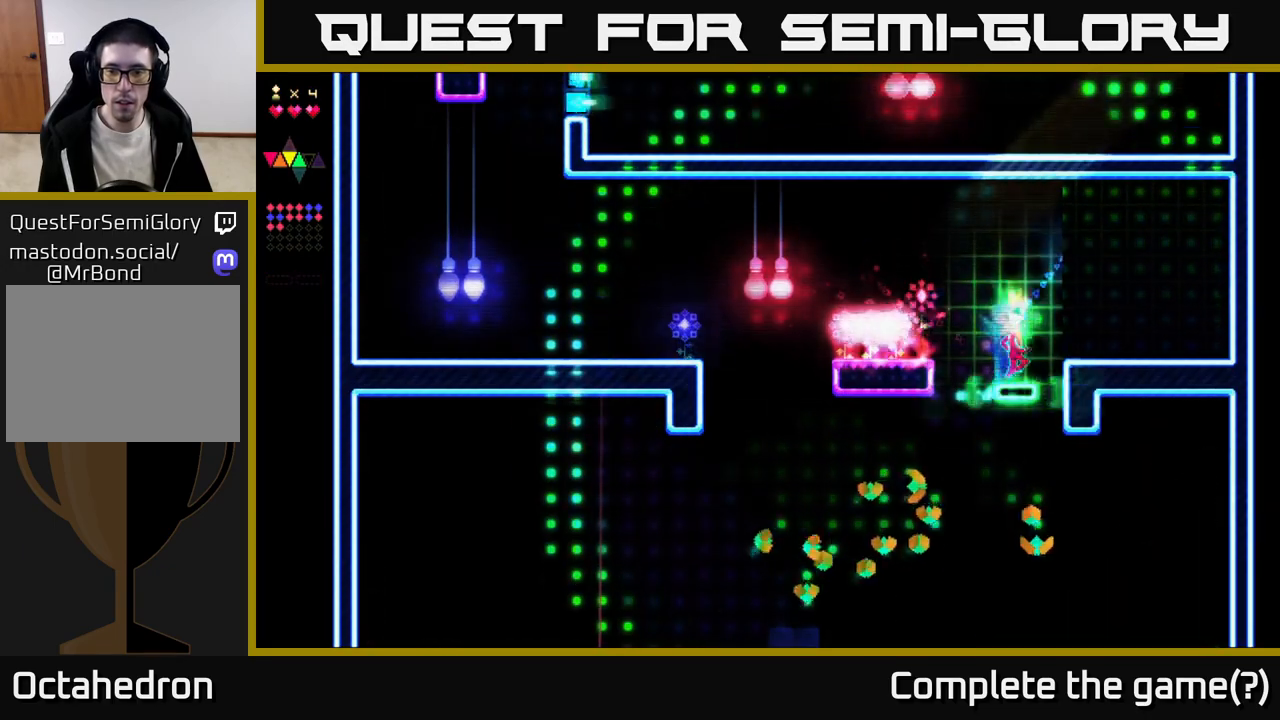
{"buttons": ["DPAD_LEFT"], "right_stick": "center", "events": [[50, "A", "down"], [150, "A", "up"], [150, "R2", "up"], [450, "DPAD_RIGHT", "up"], [500, "DPAD_LEFT", "down"]]}
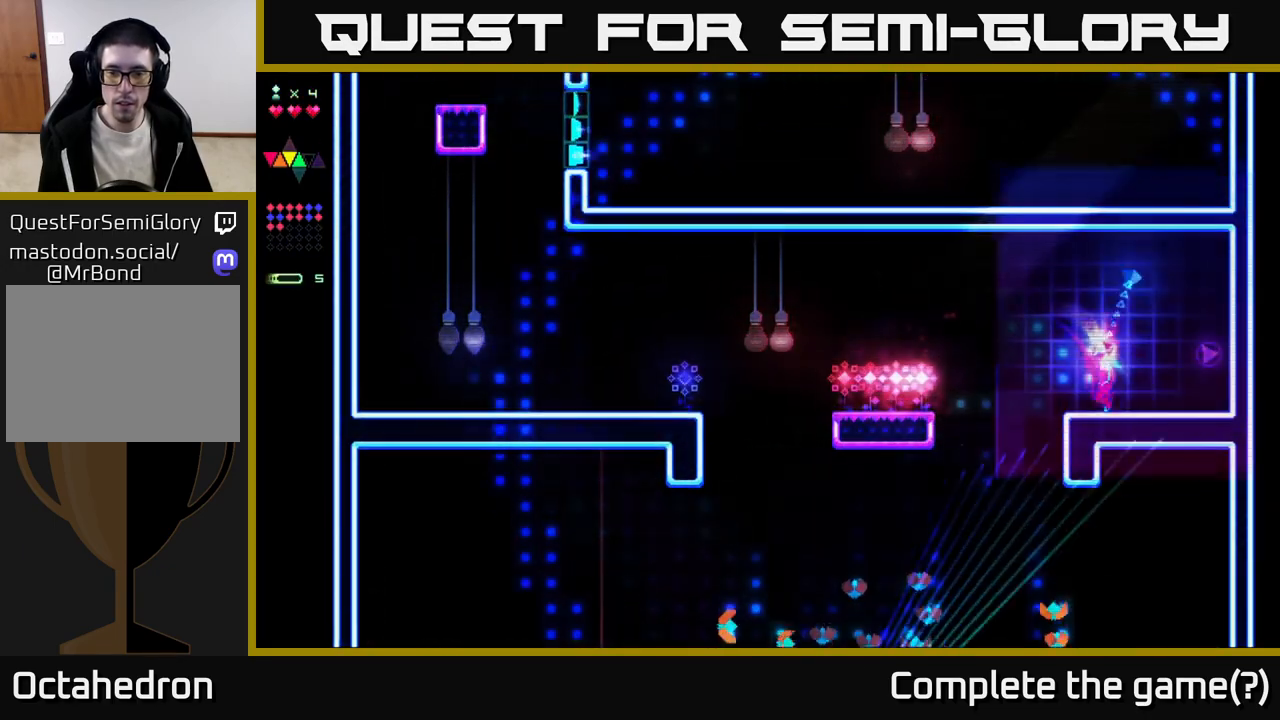
{"buttons": ["DPAD_RIGHT"], "right_stick": "center", "events": [[117, "A", "down"], [467, "A", "up"], [483, "DPAD_LEFT", "up"], [500, "DPAD_RIGHT", "down"]]}
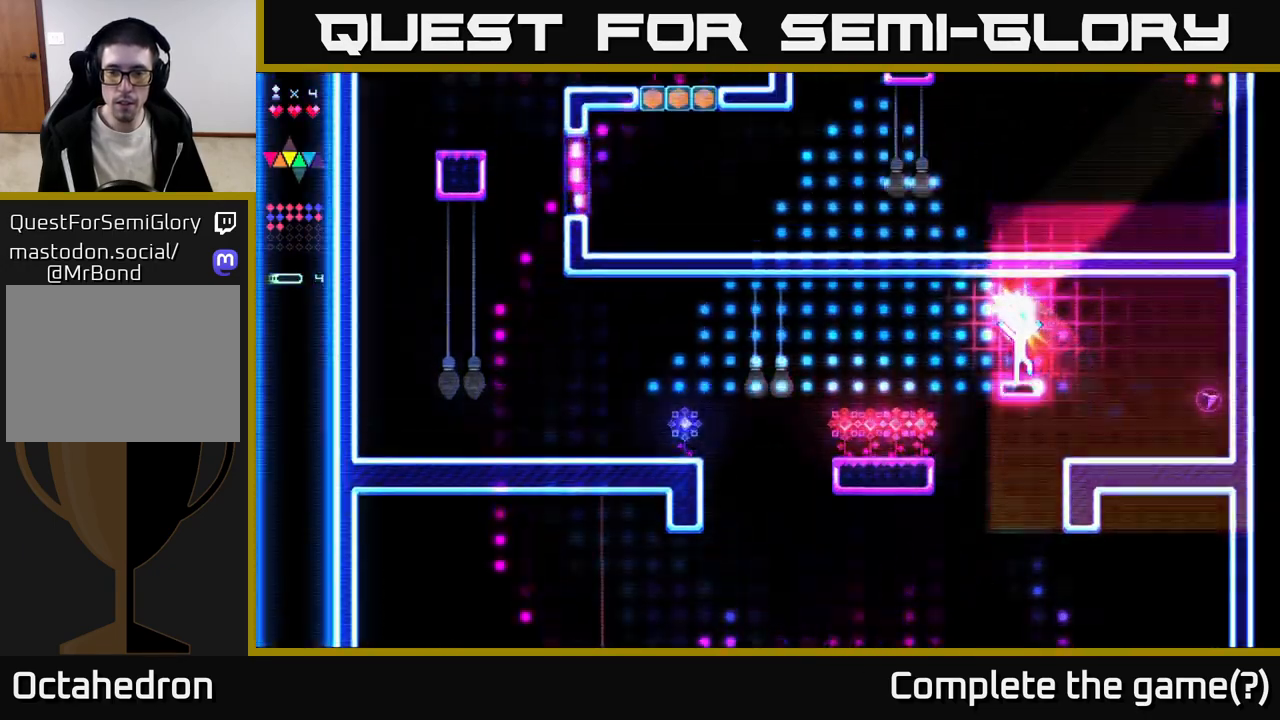
{"buttons": ["DPAD_RIGHT"], "right_stick": "center", "events": [[50, "R2", "down"], [433, "R2", "up"]]}
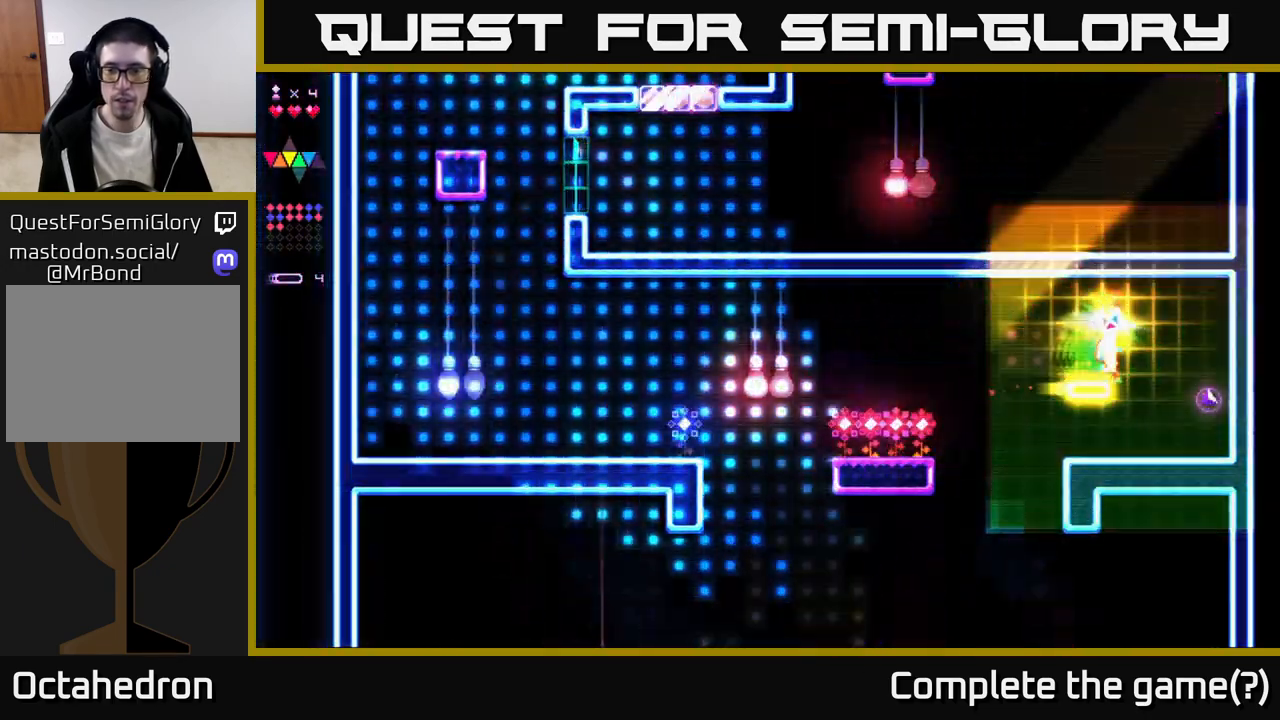
{"buttons": [], "right_stick": "center", "events": [[400, "A", "down"], [467, "A", "up"], [483, "DPAD_RIGHT", "up"]]}
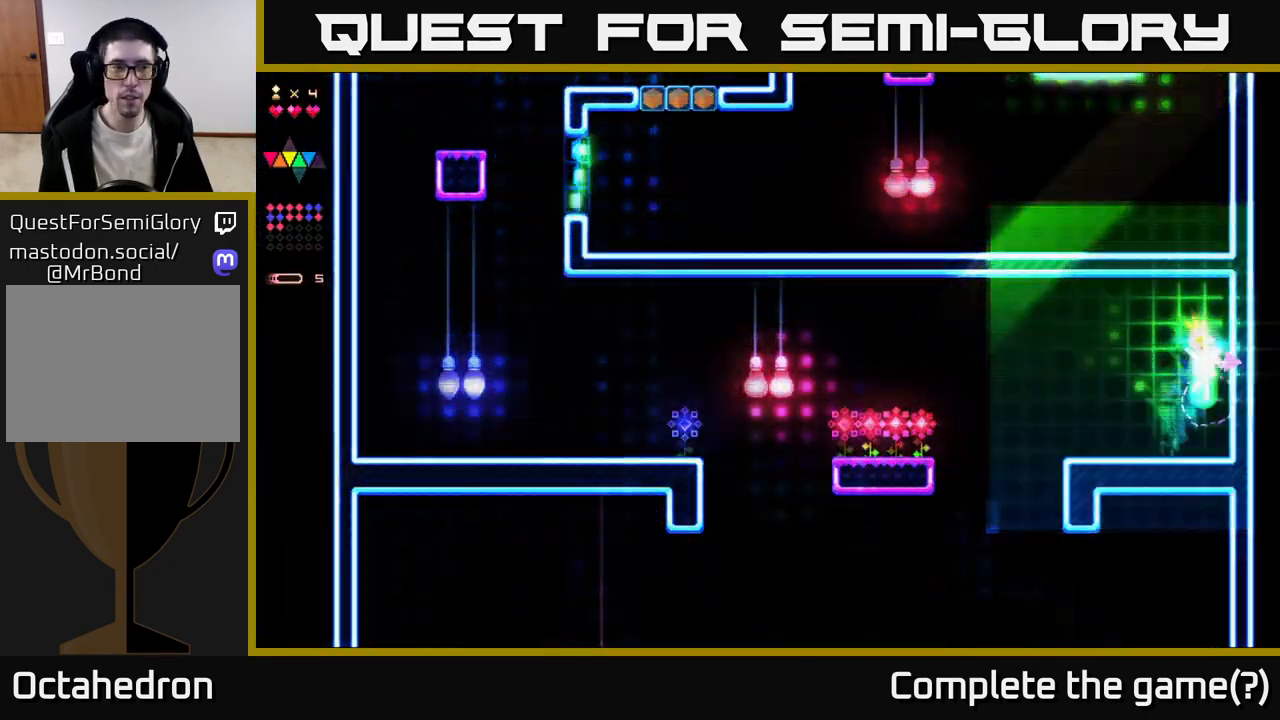
{"buttons": ["DPAD_LEFT"], "right_stick": "center", "events": [[17, "DPAD_LEFT", "down"]]}
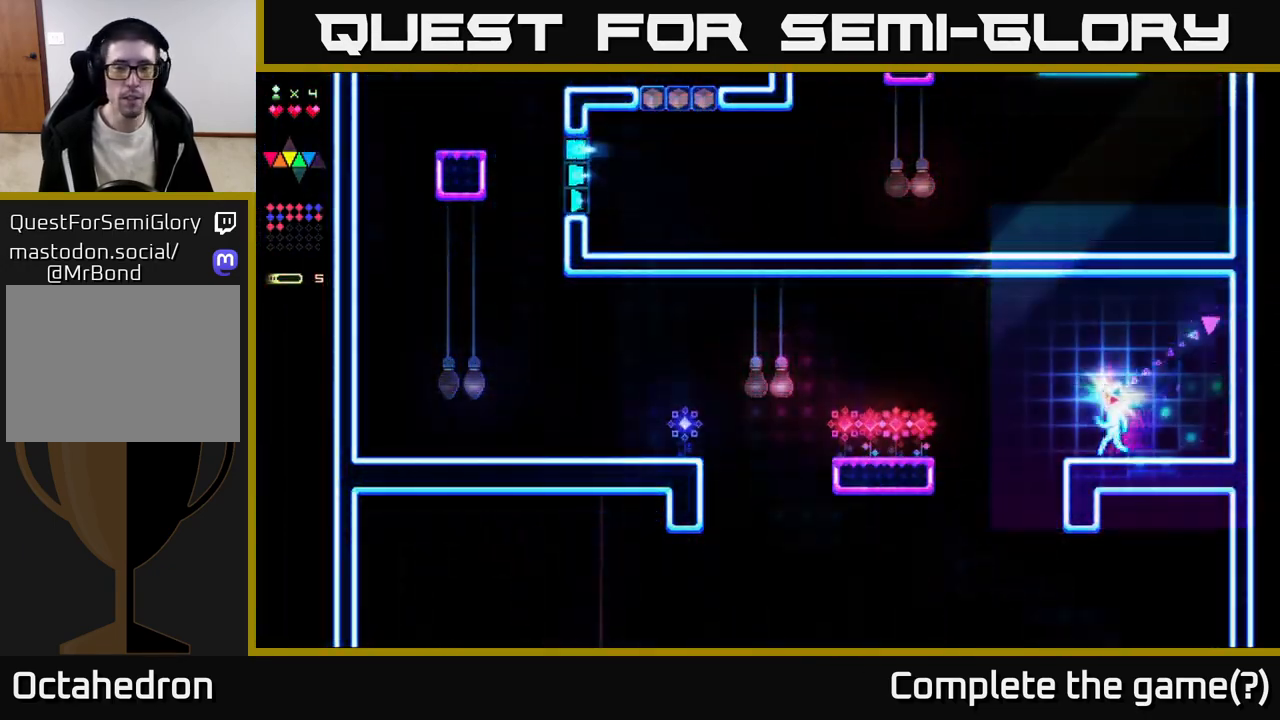
{"buttons": ["A", "DPAD_LEFT"], "right_stick": "center", "events": [[200, "A", "down"]]}
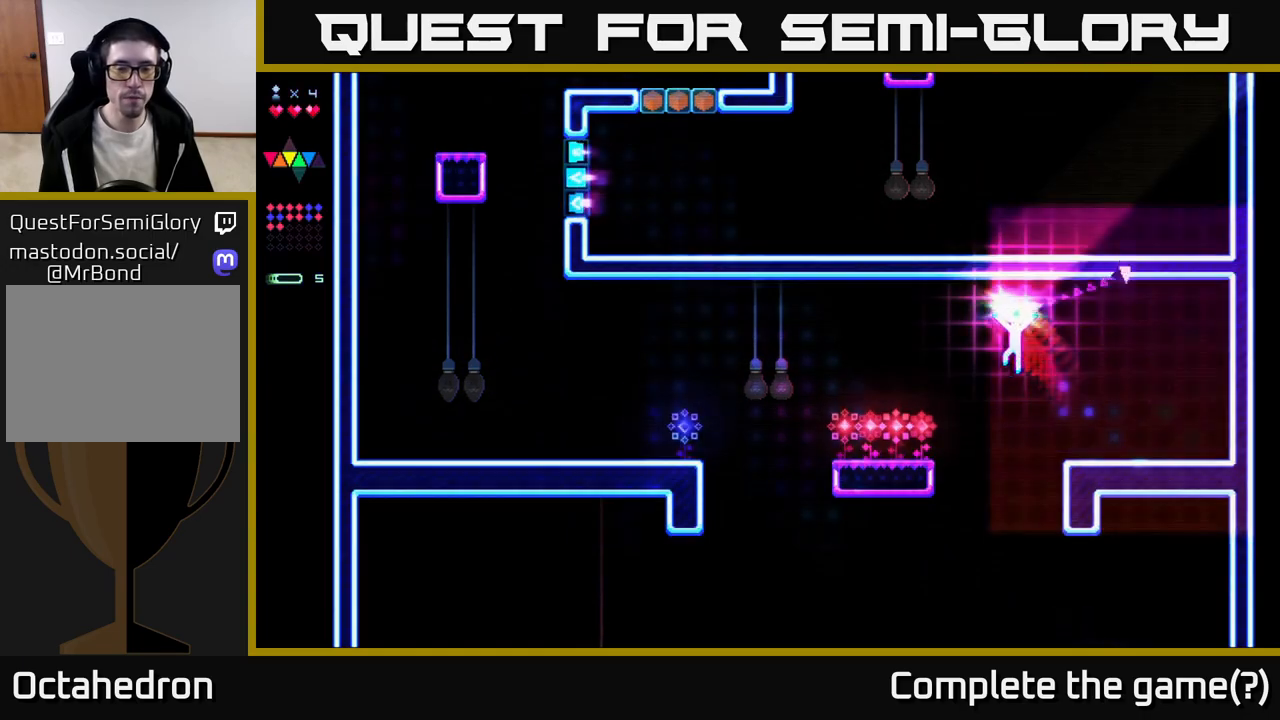
{"buttons": ["R2", "DPAD_LEFT"], "right_stick": "center", "events": [[300, "A", "up"], [317, "R2", "down"]]}
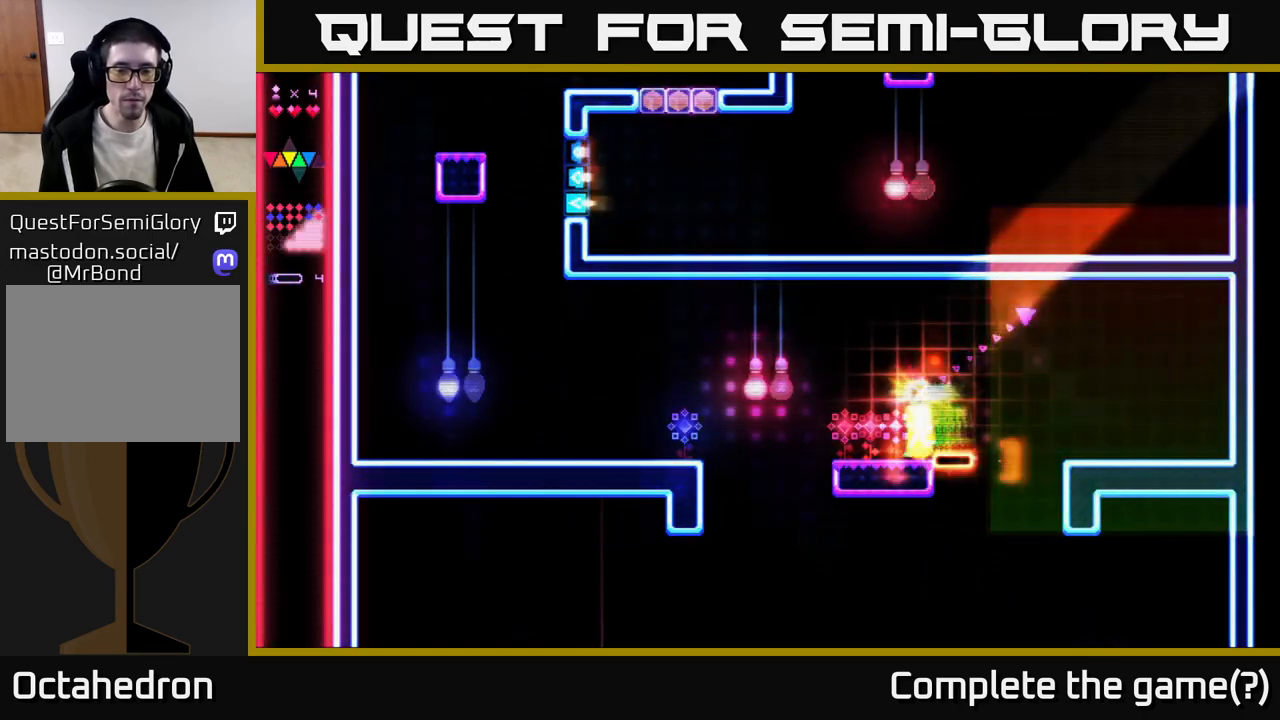
{"buttons": ["A", "DPAD_LEFT"], "right_stick": "center", "events": [[117, "R2", "up"], [433, "A", "down"]]}
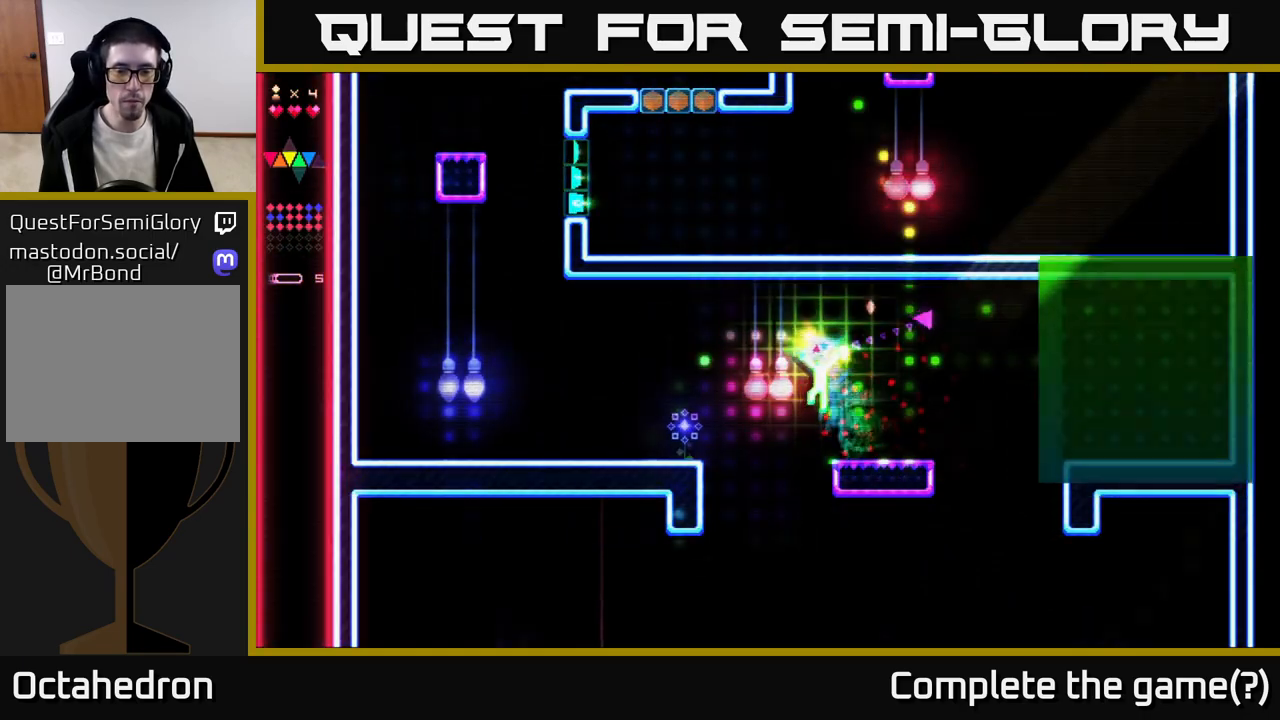
{"buttons": ["DPAD_LEFT"], "right_stick": "center", "events": [[117, "A", "up"], [183, "R2", "down"], [367, "R2", "up"]]}
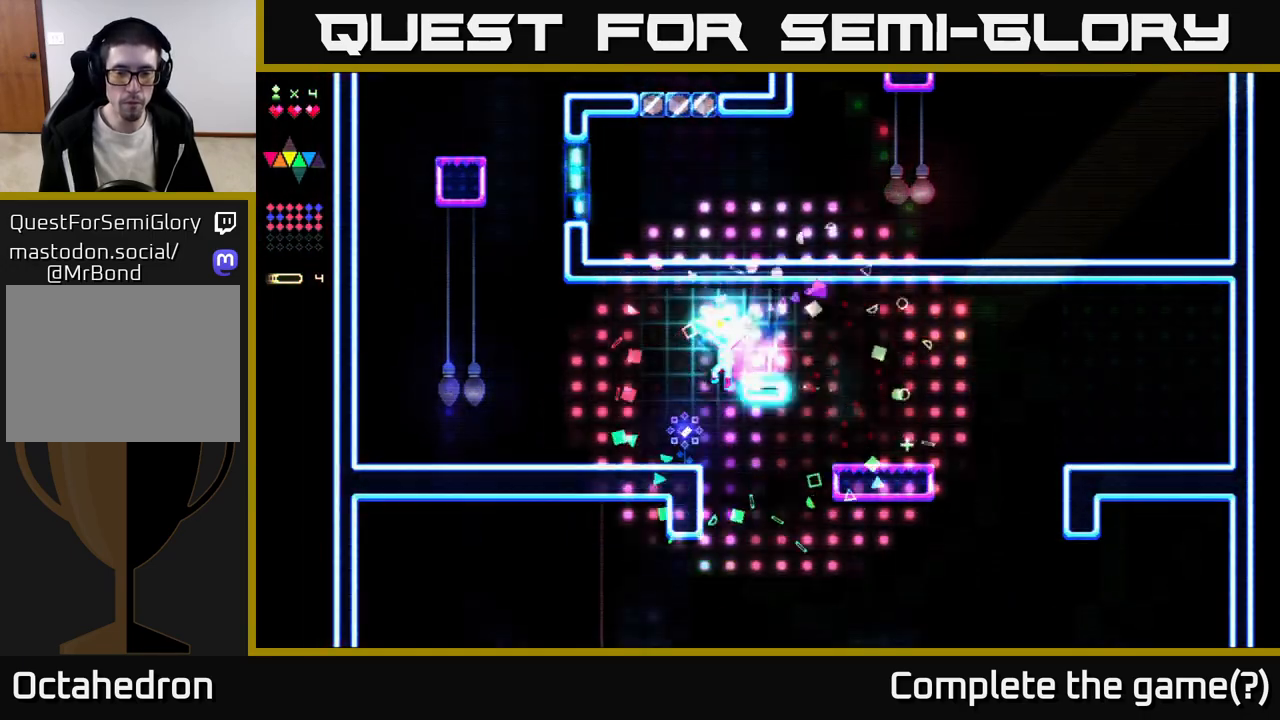
{"buttons": ["DPAD_LEFT"], "right_stick": "center", "events": [[250, "DPAD_LEFT", "up"], [300, "DPAD_LEFT", "down"]]}
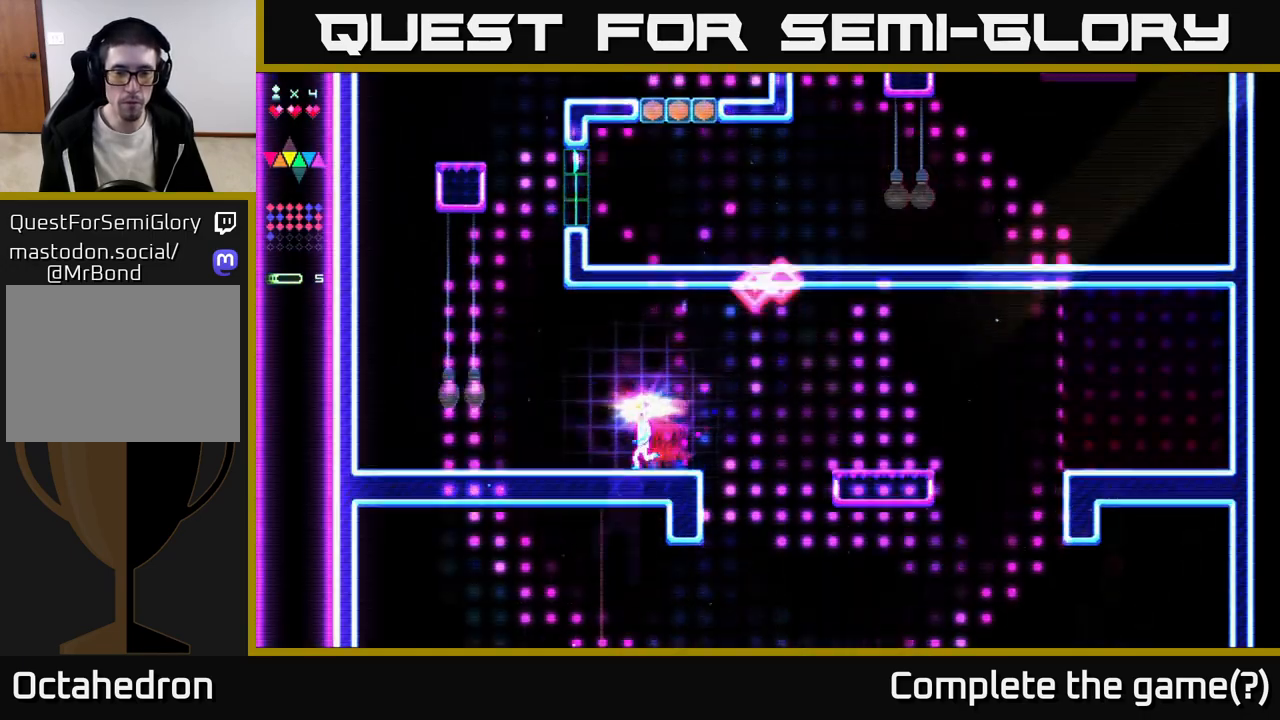
{"buttons": ["DPAD_LEFT"], "right_stick": "center", "events": [[267, "A", "down"], [500, "A", "up"]]}
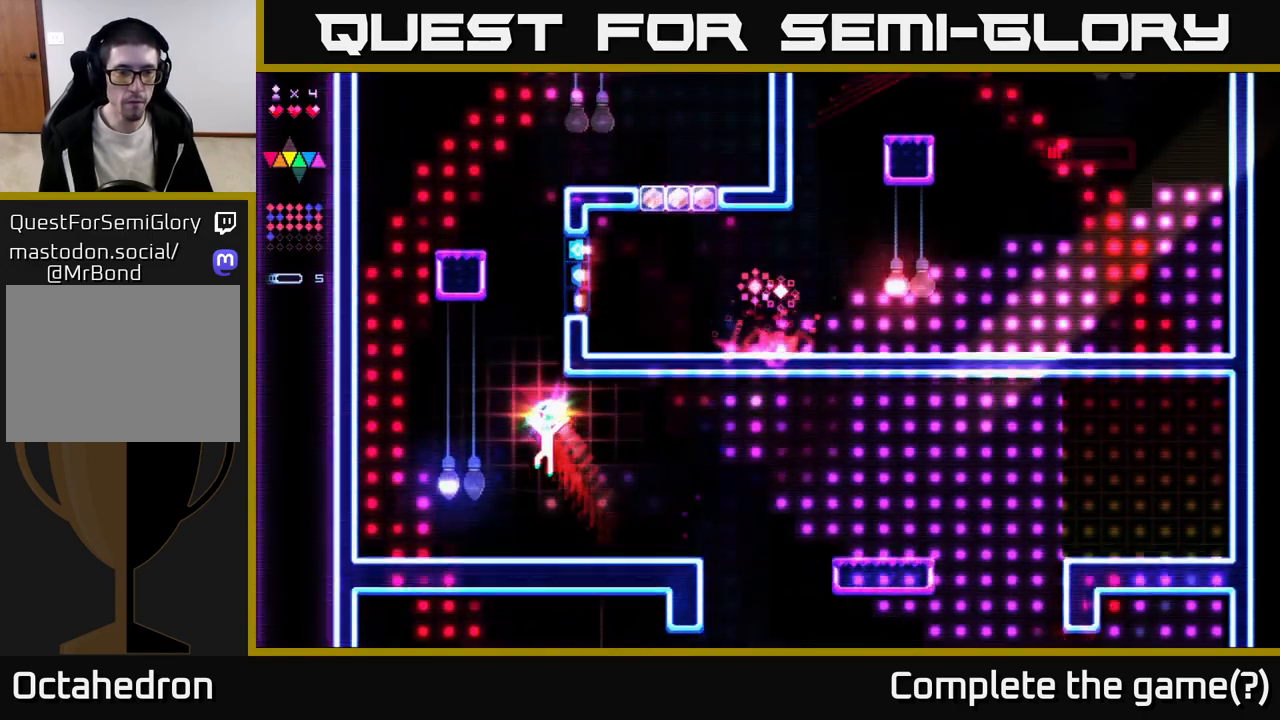
{"buttons": ["R2", "DPAD_LEFT"], "right_stick": "center", "events": [[117, "R2", "down"]]}
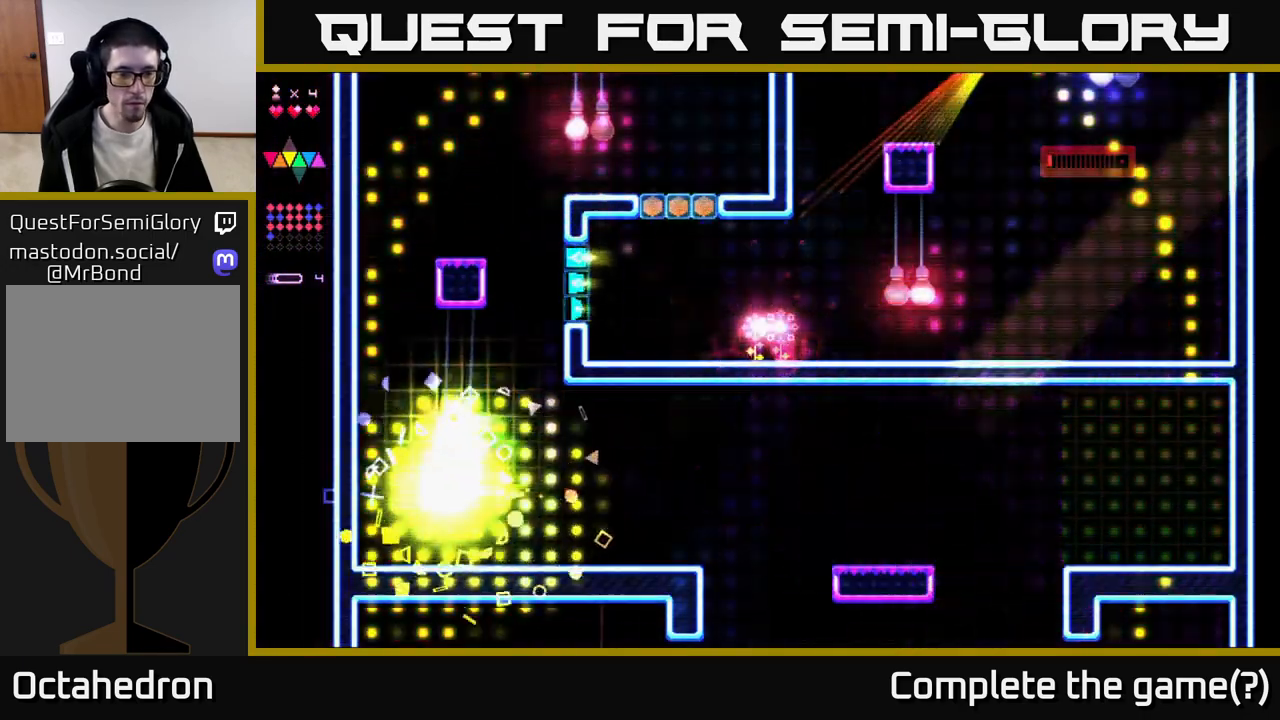
{"buttons": ["R2"], "right_stick": "center", "events": [[67, "A", "down"], [83, "R2", "up"], [200, "DPAD_LEFT", "up"], [317, "A", "up"], [333, "R2", "down"]]}